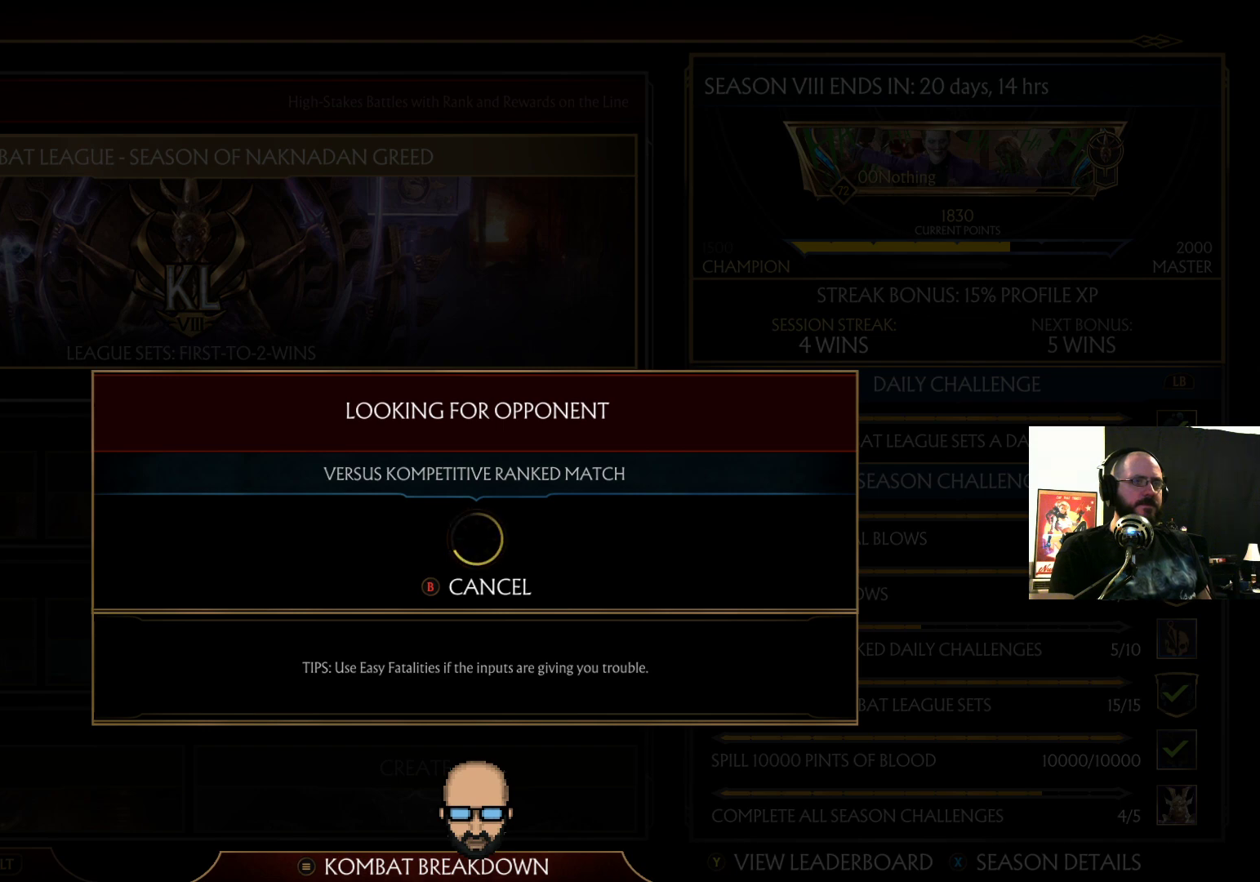
Gameplay with a controller (PlayStation layout); each line is a JSON object with the inputs held at the frame after it. "events" lists button and stick changes between this image and that frame as [ms after this image, input, new state], when the widget could be followed in between. Not read: L3 R3 left_stick right_stick.
{"buttons": ["CIRCLE"], "events": [[467, "CIRCLE", "down"]]}
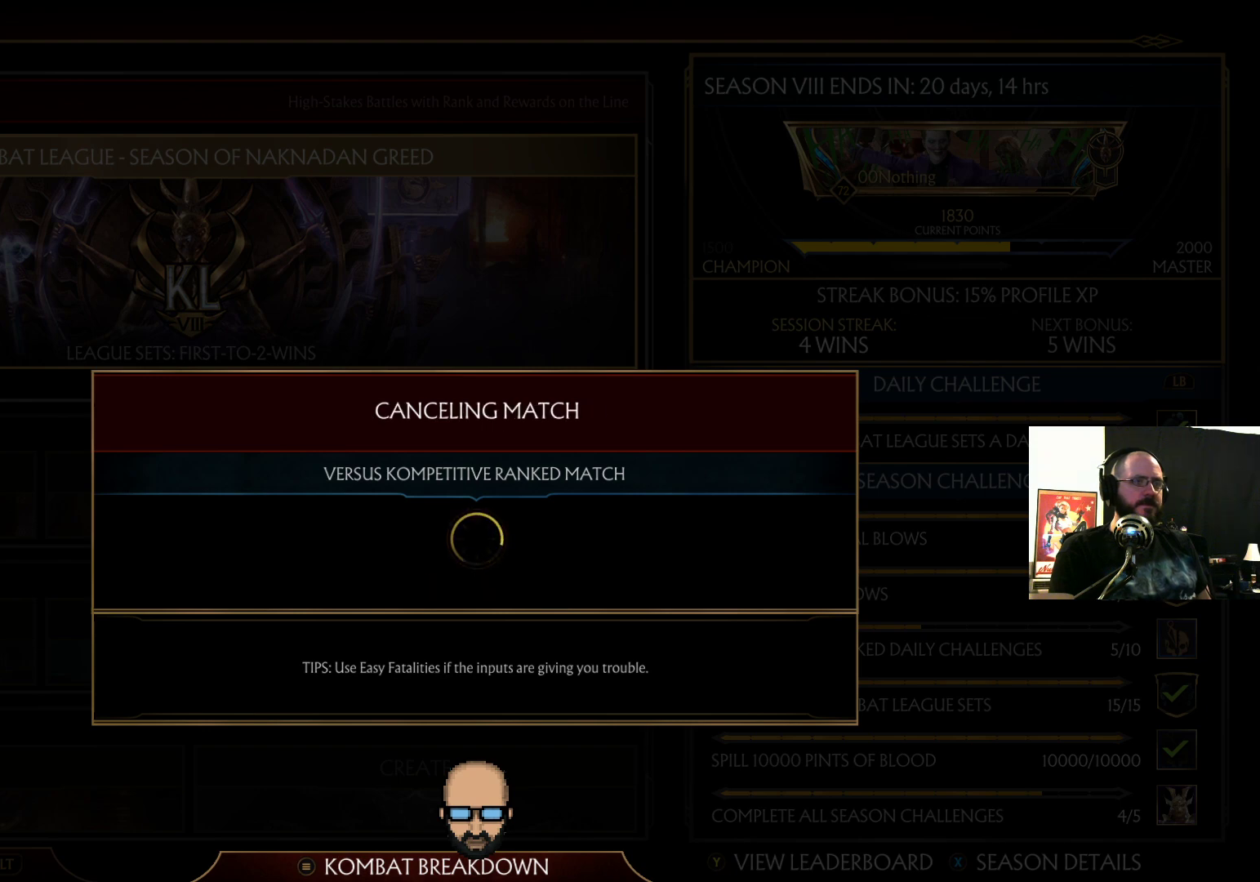
{"buttons": [], "events": [[67, "CIRCLE", "up"]]}
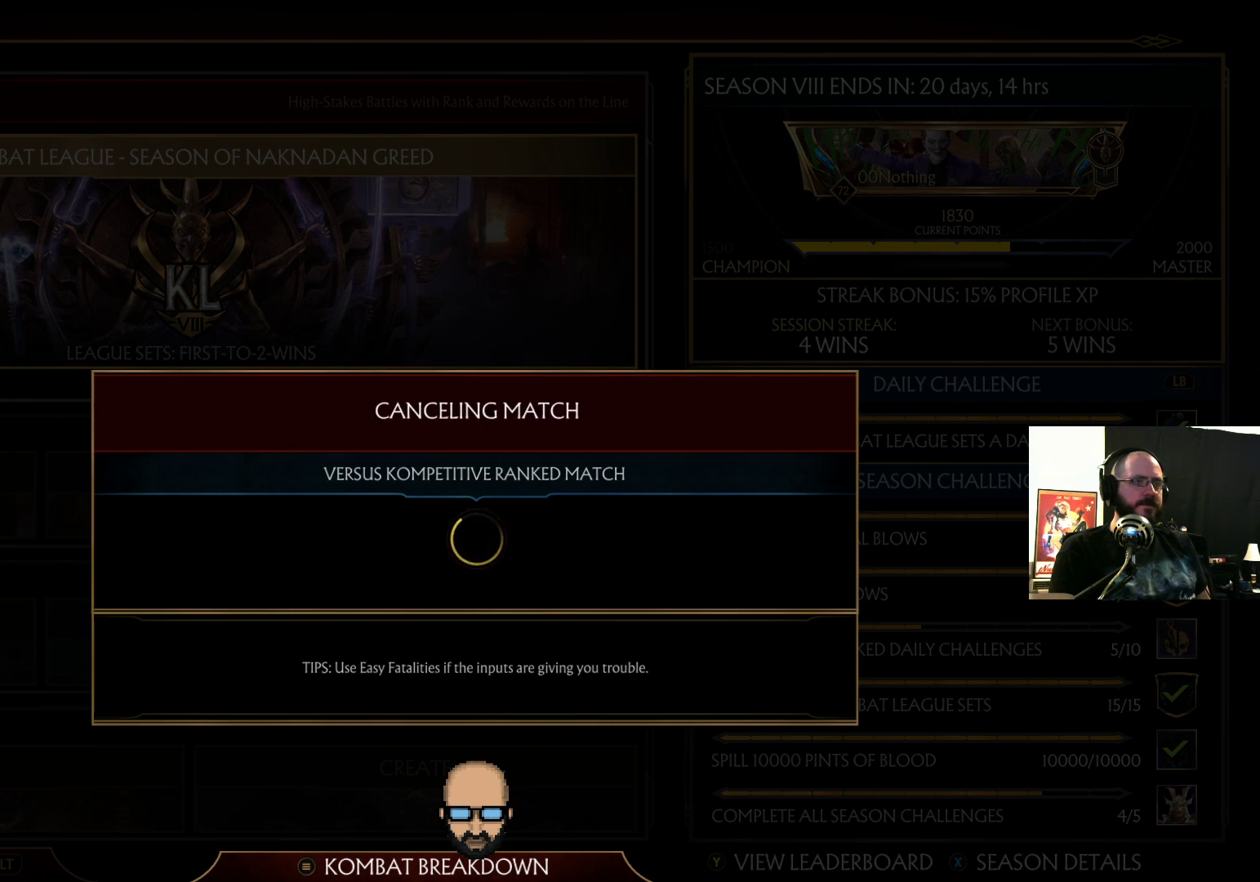
{"buttons": [], "events": []}
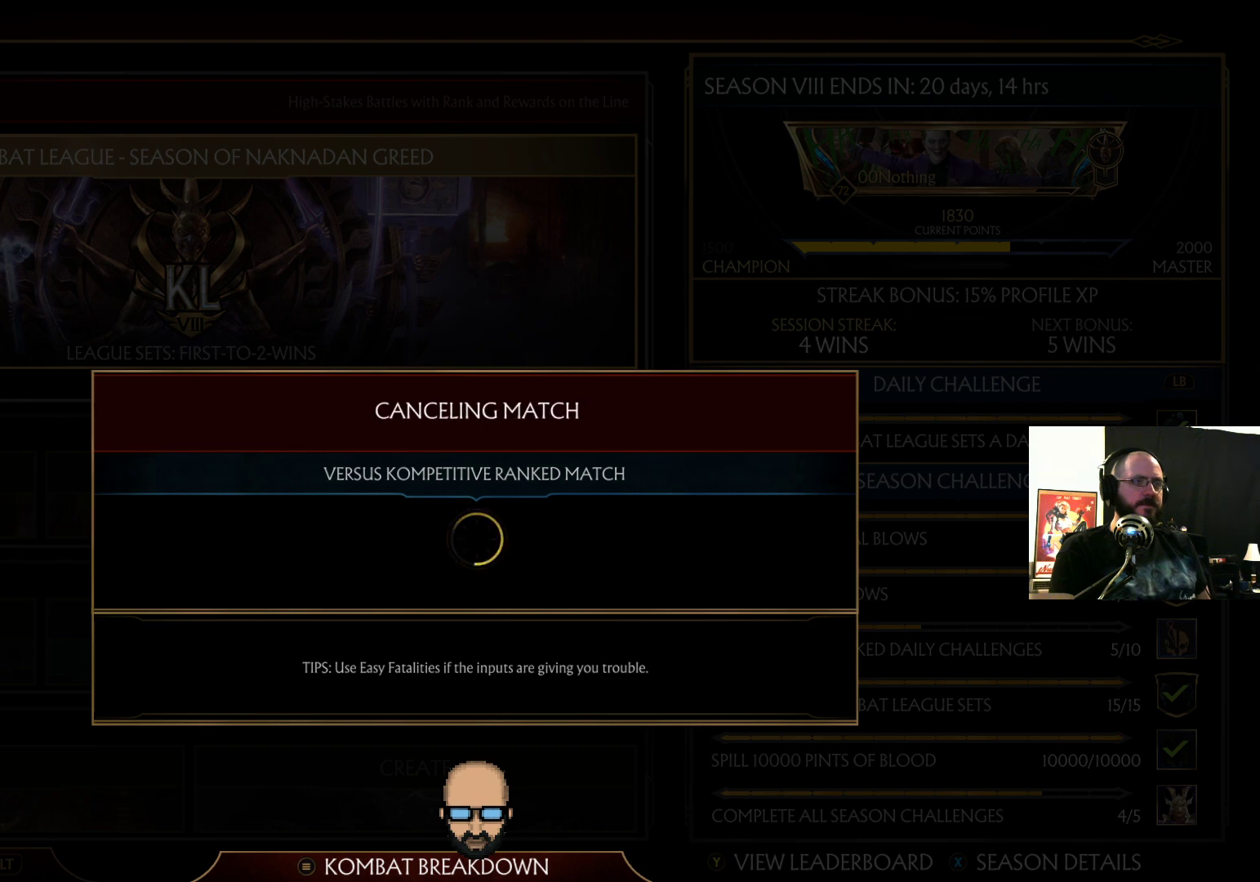
{"buttons": [], "events": []}
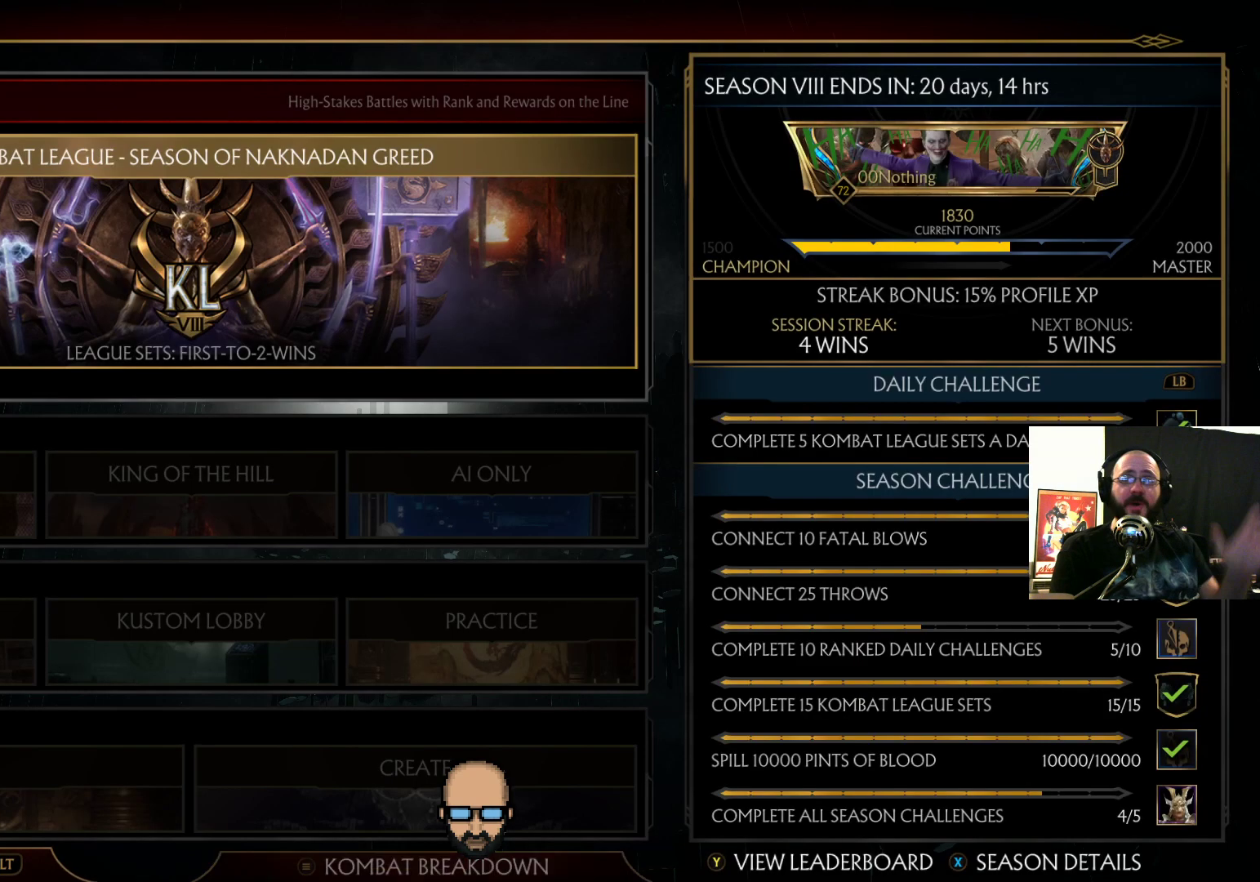
{"buttons": [], "events": []}
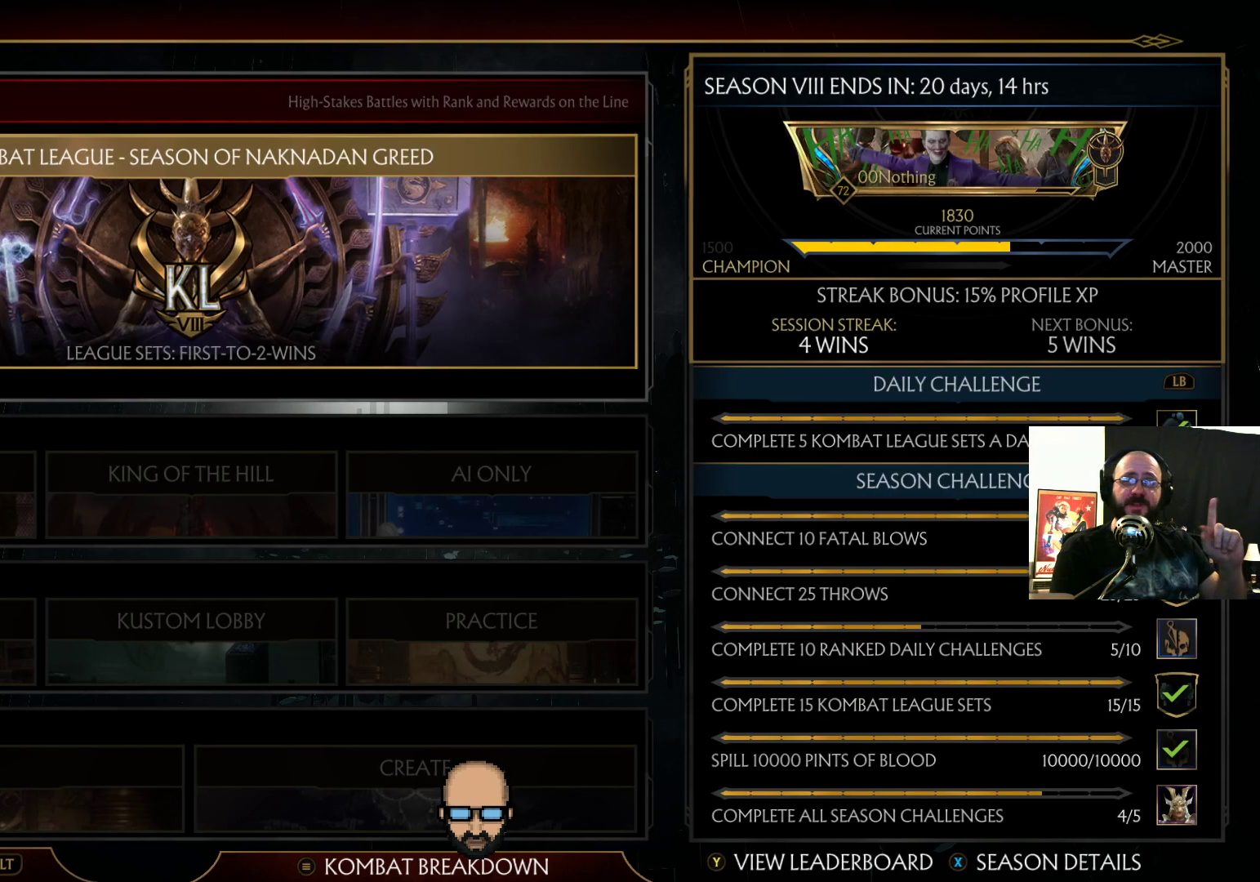
{"buttons": [], "events": []}
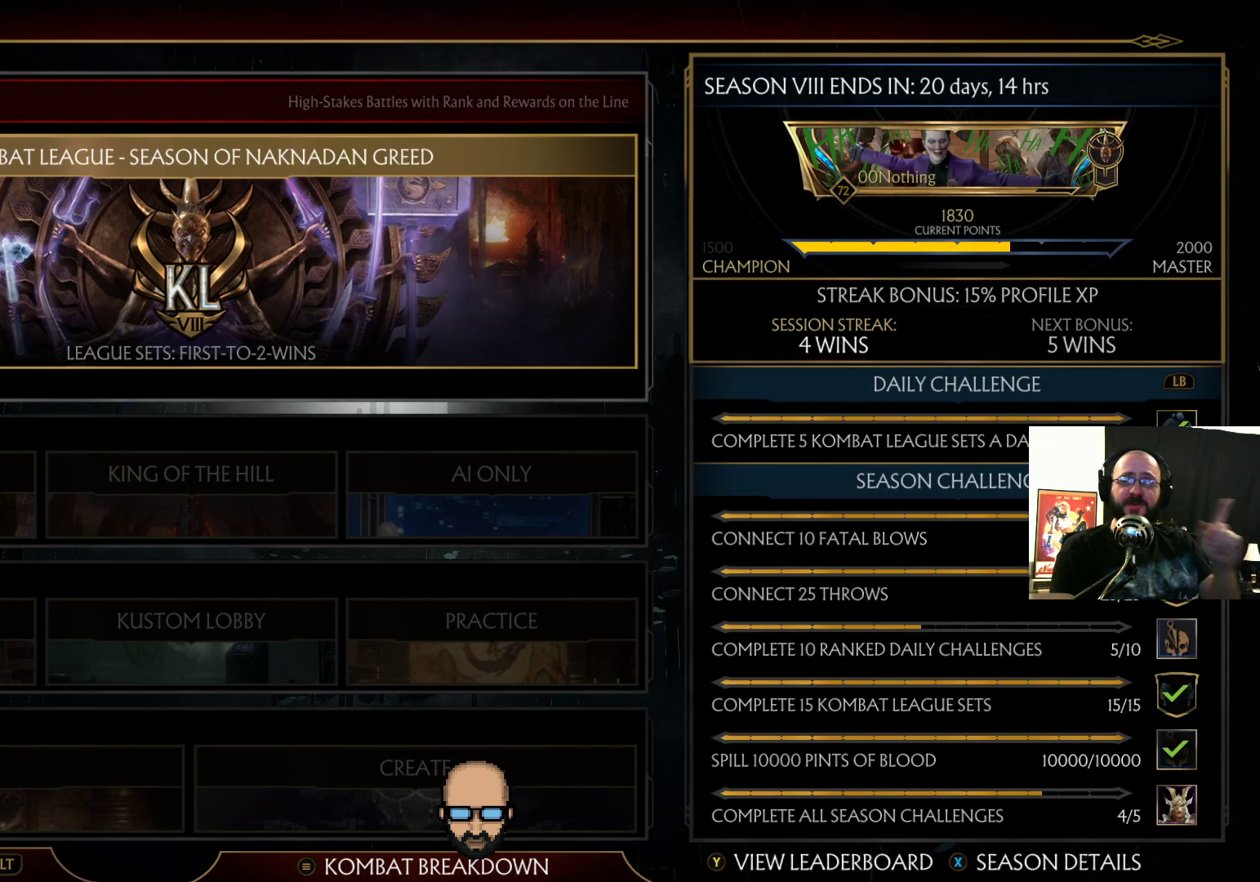
{"buttons": [], "events": []}
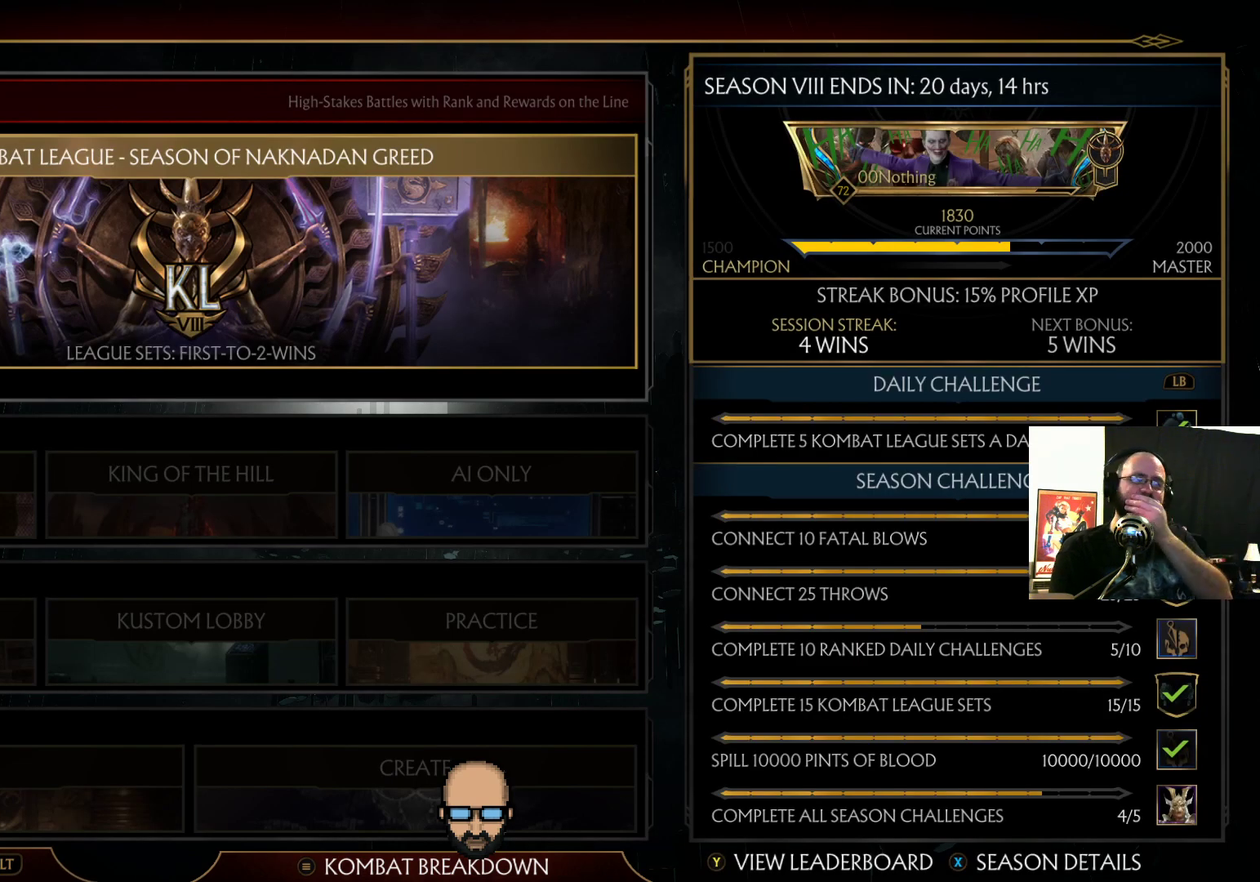
{"buttons": [], "events": [[300, "CROSS", "down"], [367, "CROSS", "up"]]}